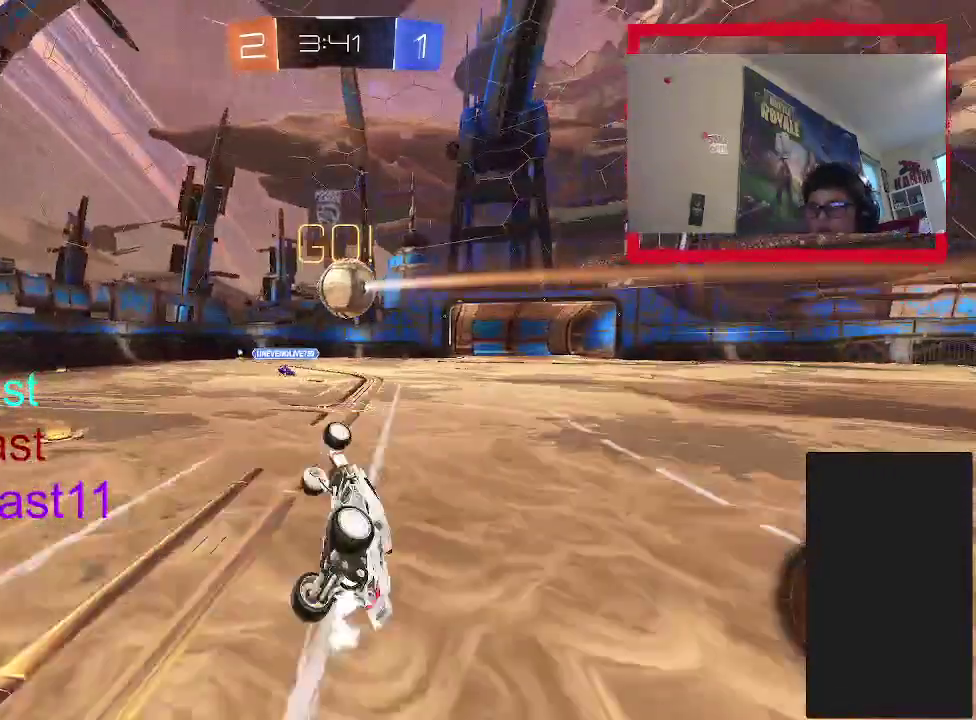
Gameplay with a controller (PlayStation layout); each line is a JSON object with the inputs held at the frame after it. "events" lists button and stick changes between this image and that frame as [ms after this image, input, new state], when the widget could be followed in between. Not read: L1 L3 R1 R3.
{"buttons": ["R2"], "left_stick": "center", "right_stick": "center", "events": [[17, "R2", "down"], [17, "left_stick", "up"], [133, "left_stick", "up-right"], [250, "left_stick", "center"]]}
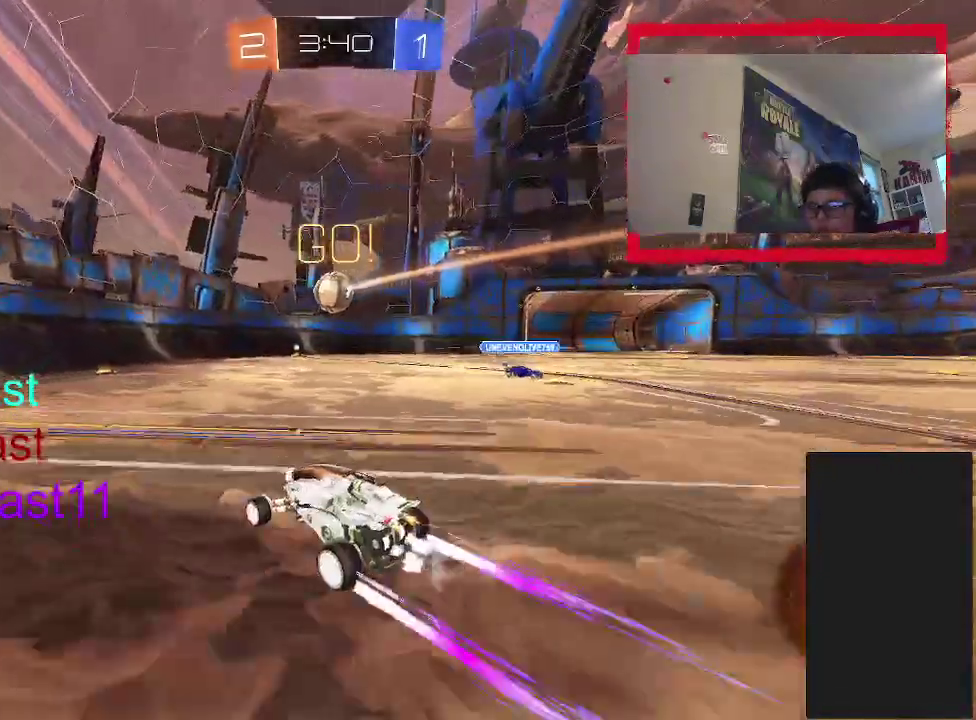
{"buttons": ["R2"], "left_stick": "up", "right_stick": "center", "events": [[133, "left_stick", "up-right"], [383, "left_stick", "up"]]}
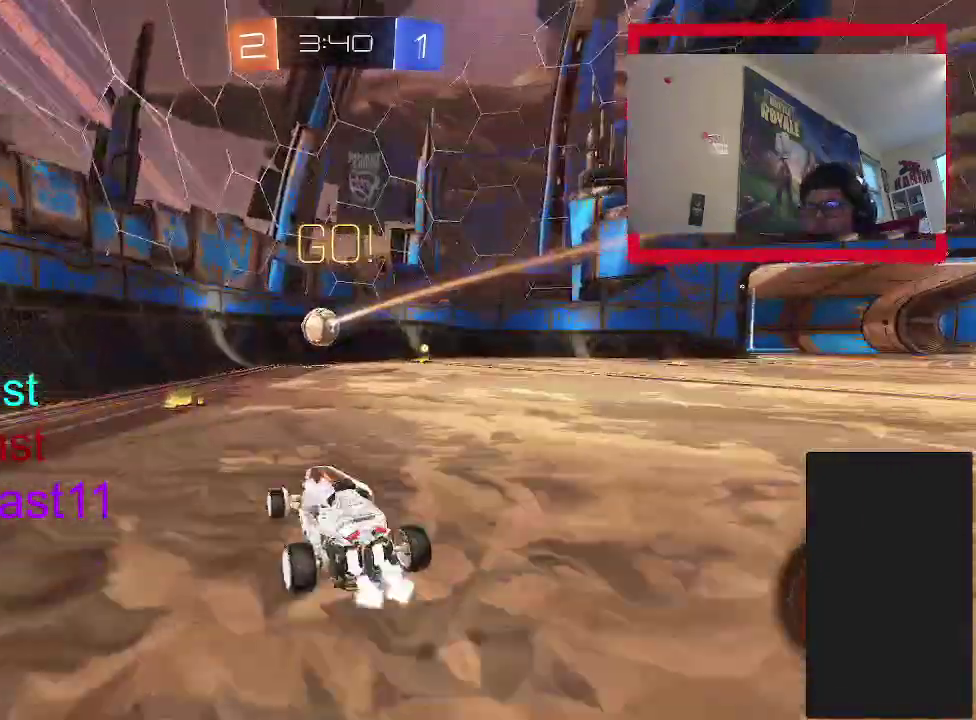
{"buttons": ["TRIANGLE", "R2"], "left_stick": "right", "right_stick": "center", "events": [[100, "left_stick", "center"], [183, "left_stick", "up-right"], [283, "left_stick", "right"], [400, "TRIANGLE", "down"]]}
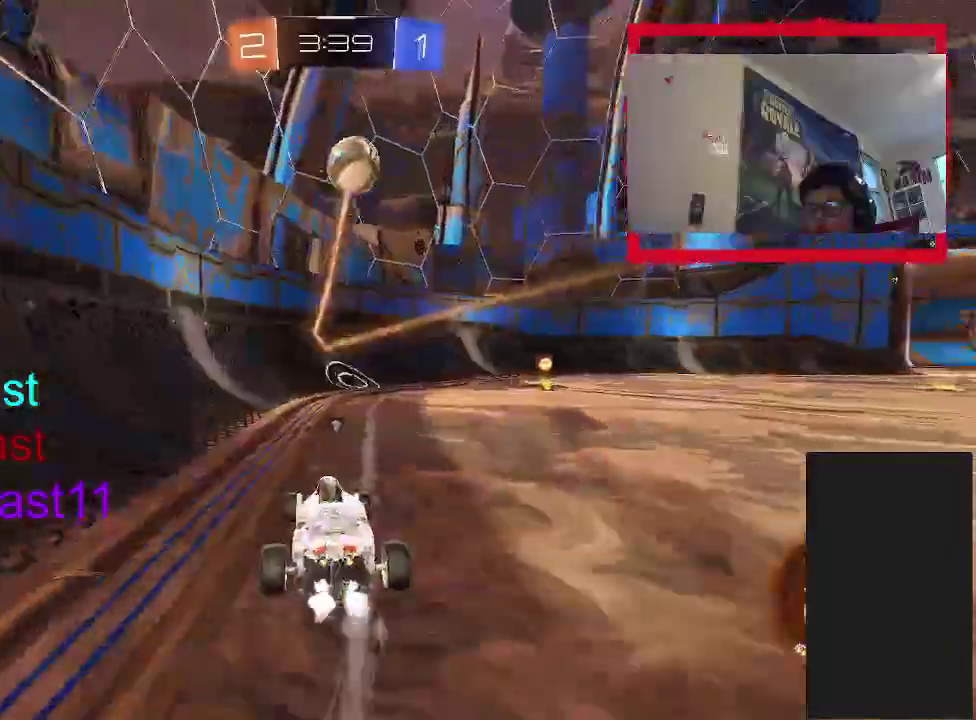
{"buttons": ["R2"], "left_stick": "right", "right_stick": "center", "events": [[50, "TRIANGLE", "up"]]}
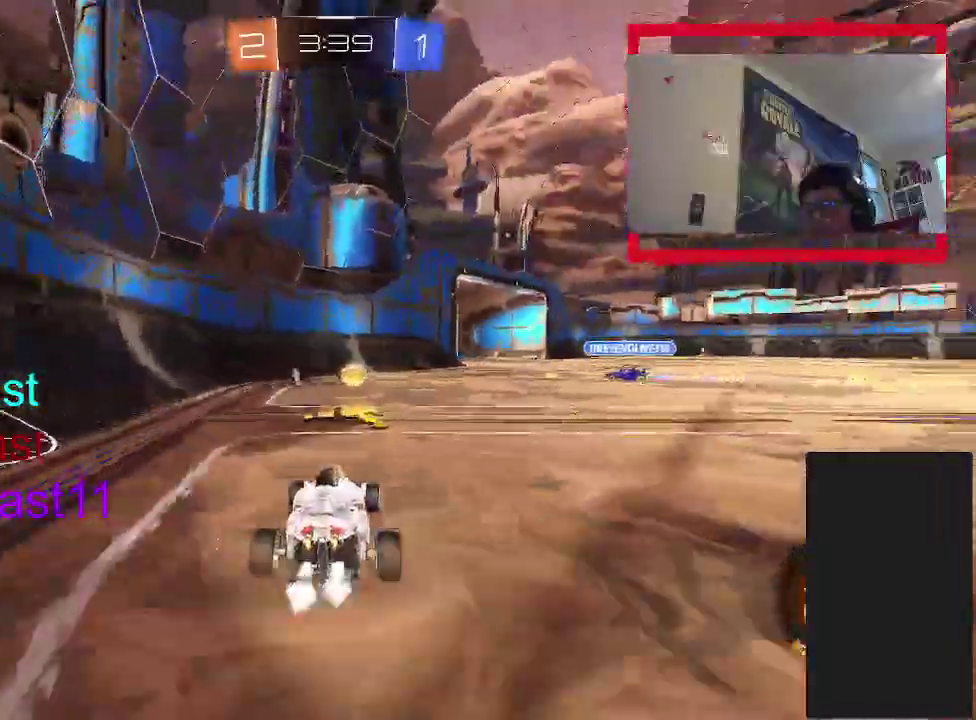
{"buttons": ["L2"], "left_stick": "center", "right_stick": "center", "events": [[17, "left_stick", "up-right"], [33, "R2", "up"], [50, "L2", "down"], [183, "left_stick", "center"]]}
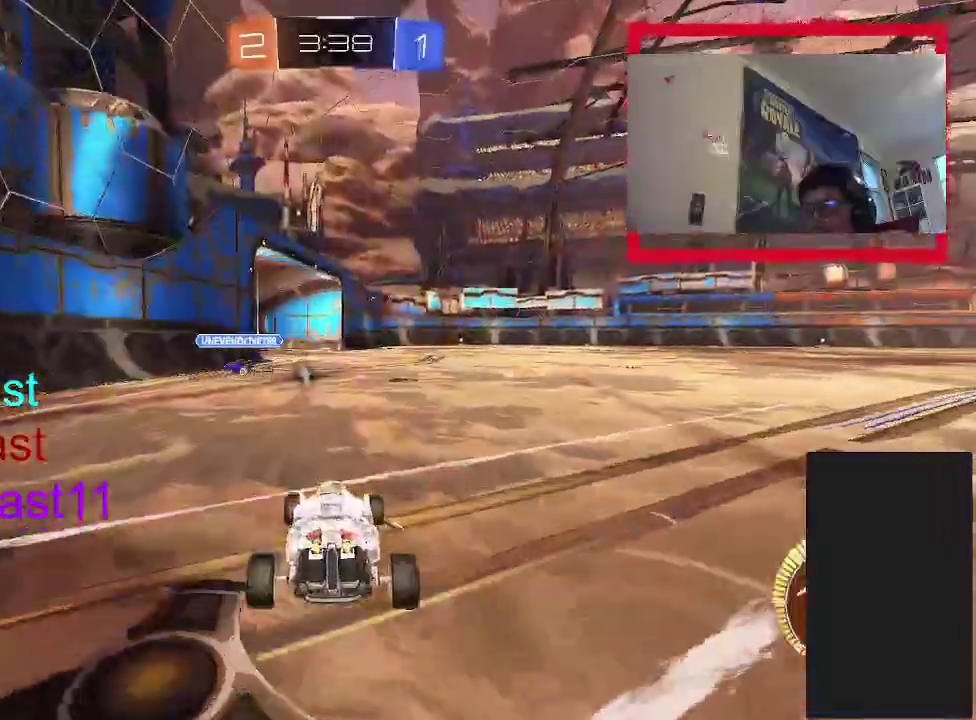
{"buttons": ["R2"], "left_stick": "center", "right_stick": "center", "events": [[83, "right_stick", "right"], [150, "right_stick", "center"], [300, "TRIANGLE", "down"], [367, "R2", "down"], [383, "TRIANGLE", "up"], [417, "L2", "up"]]}
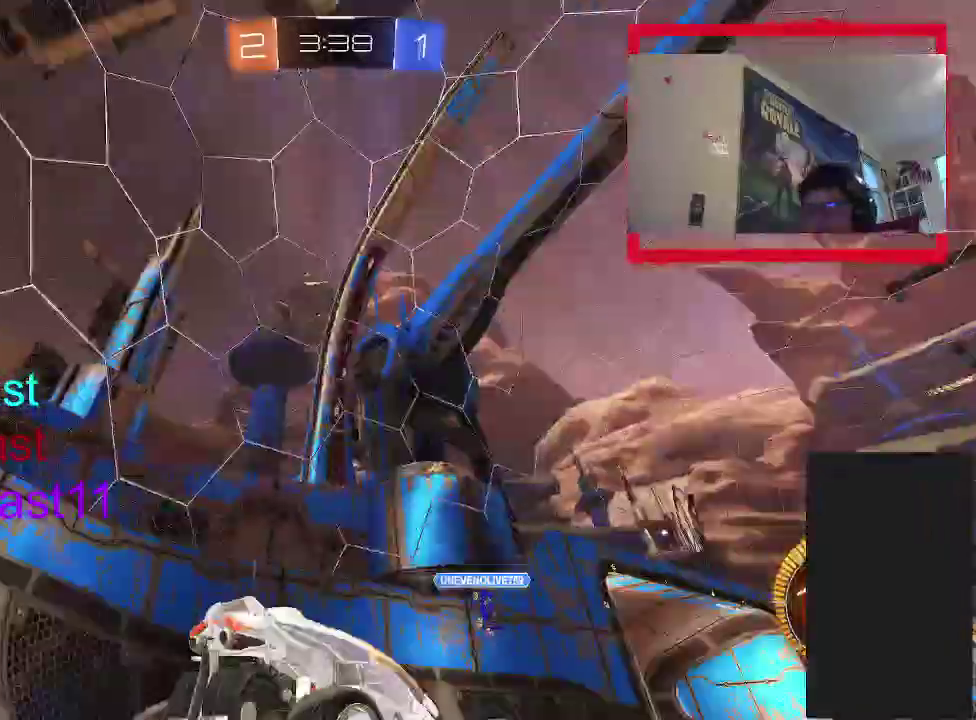
{"buttons": ["R2"], "left_stick": "right", "right_stick": "center", "events": [[300, "left_stick", "right"]]}
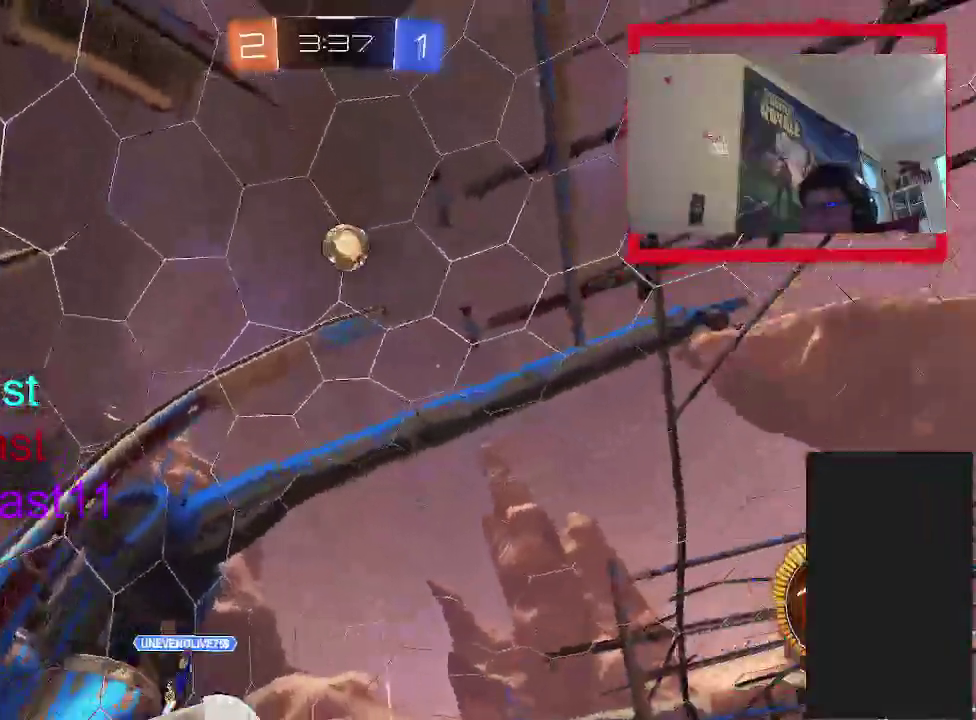
{"buttons": ["CIRCLE", "R2"], "left_stick": "up-right", "right_stick": "center", "events": [[217, "left_stick", "center"], [350, "left_stick", "up-right"], [467, "CIRCLE", "down"]]}
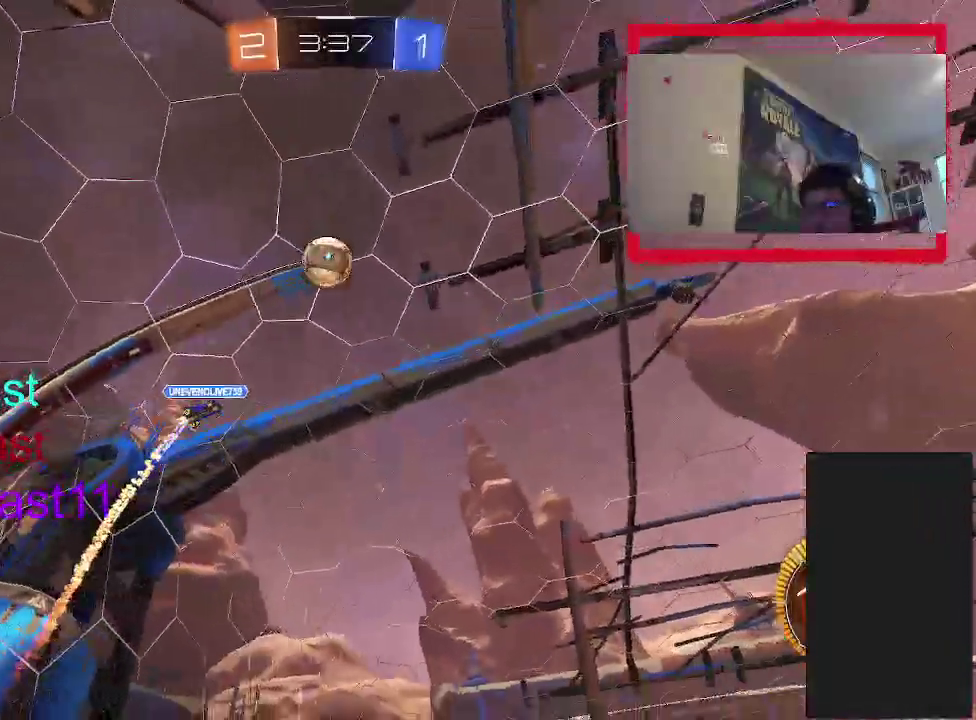
{"buttons": ["CIRCLE", "R2"], "left_stick": "center", "right_stick": "center", "events": [[167, "left_stick", "center"]]}
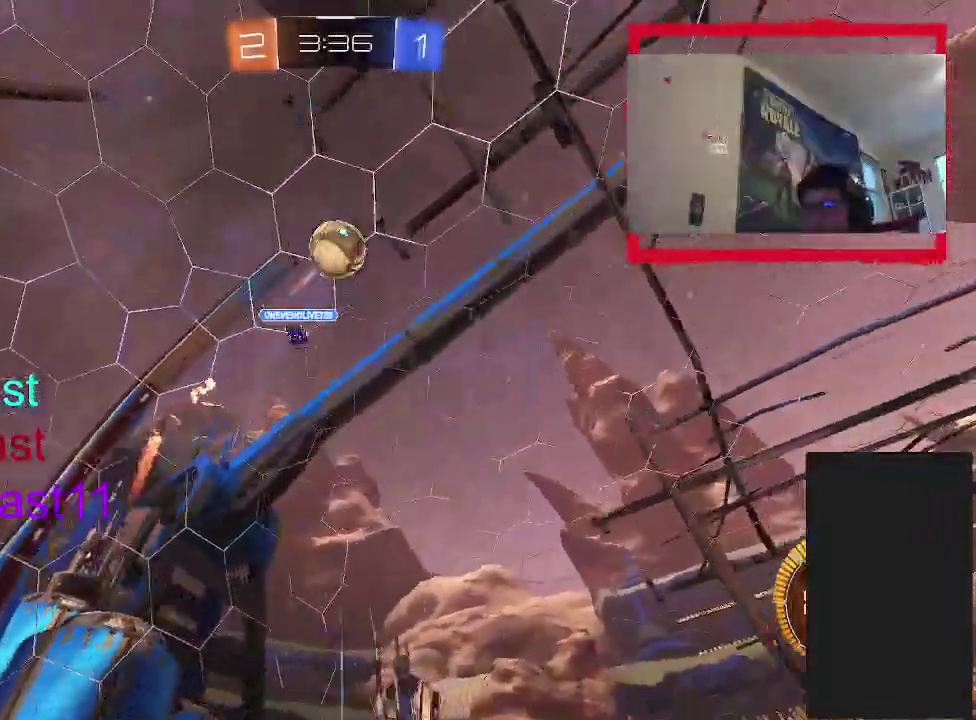
{"buttons": ["R2"], "left_stick": "center", "right_stick": "center", "events": [[83, "left_stick", "right"], [150, "left_stick", "up-right"], [233, "left_stick", "center"], [383, "TRIANGLE", "down"], [483, "CIRCLE", "up"], [500, "TRIANGLE", "up"]]}
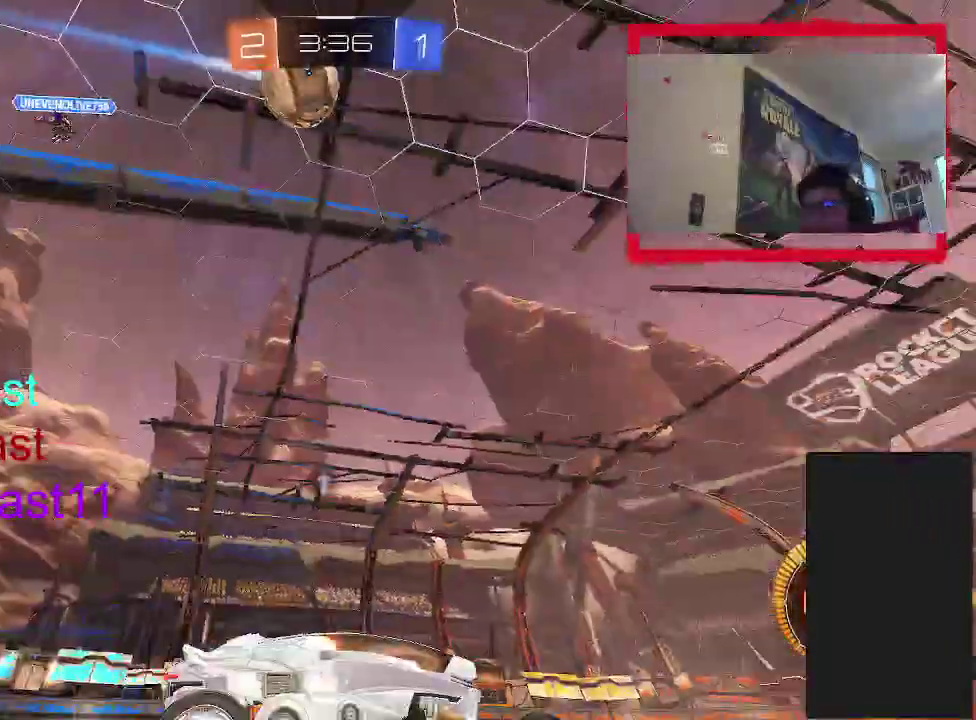
{"buttons": ["R2"], "left_stick": "left", "right_stick": "center", "events": [[33, "left_stick", "up-right"], [150, "left_stick", "center"], [183, "CIRCLE", "down"], [317, "left_stick", "left"], [433, "CIRCLE", "up"]]}
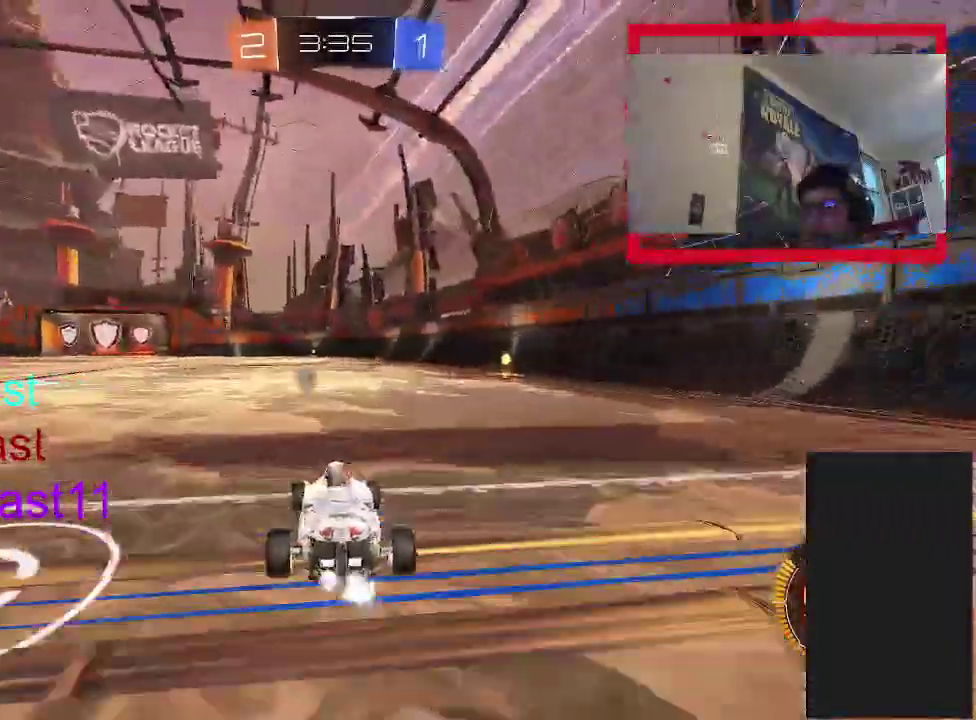
{"buttons": [], "left_stick": "up-right", "right_stick": "center", "events": [[50, "R2", "up"], [250, "R2", "down"], [250, "left_stick", "center"], [350, "left_stick", "up-right"], [383, "R2", "up"]]}
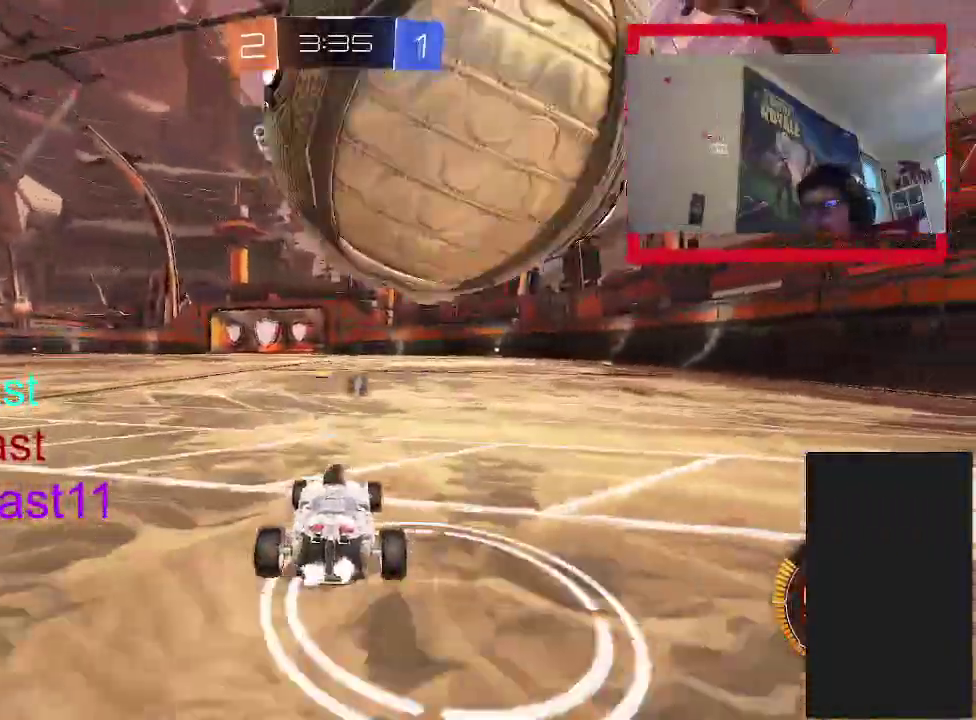
{"buttons": ["R2"], "left_stick": "left", "right_stick": "center"}
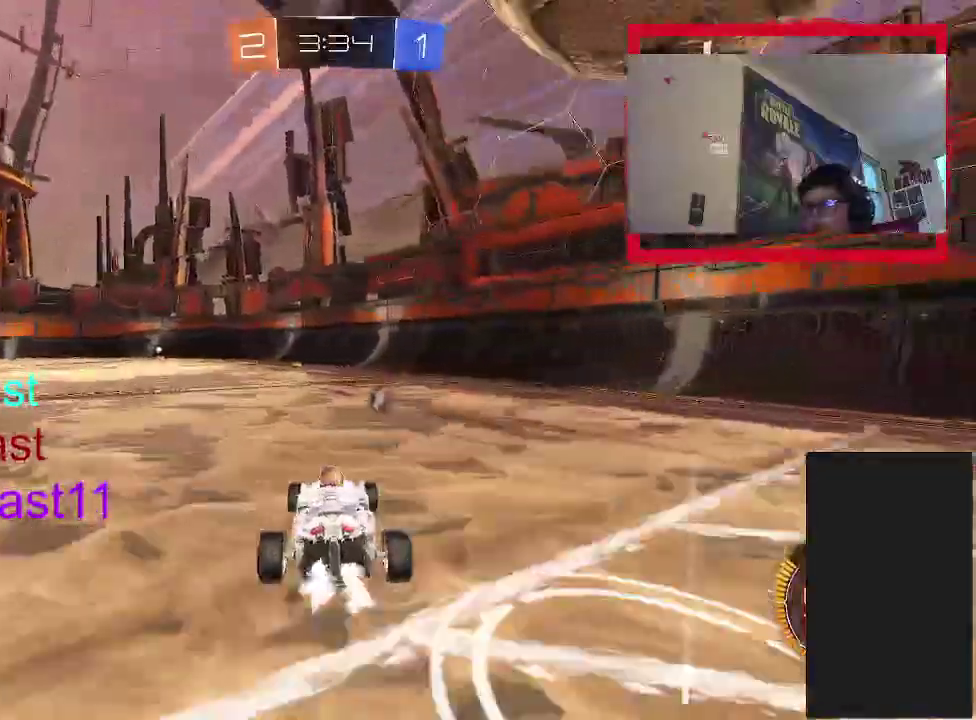
{"buttons": ["CIRCLE", "R2"], "left_stick": "left", "right_stick": "center"}
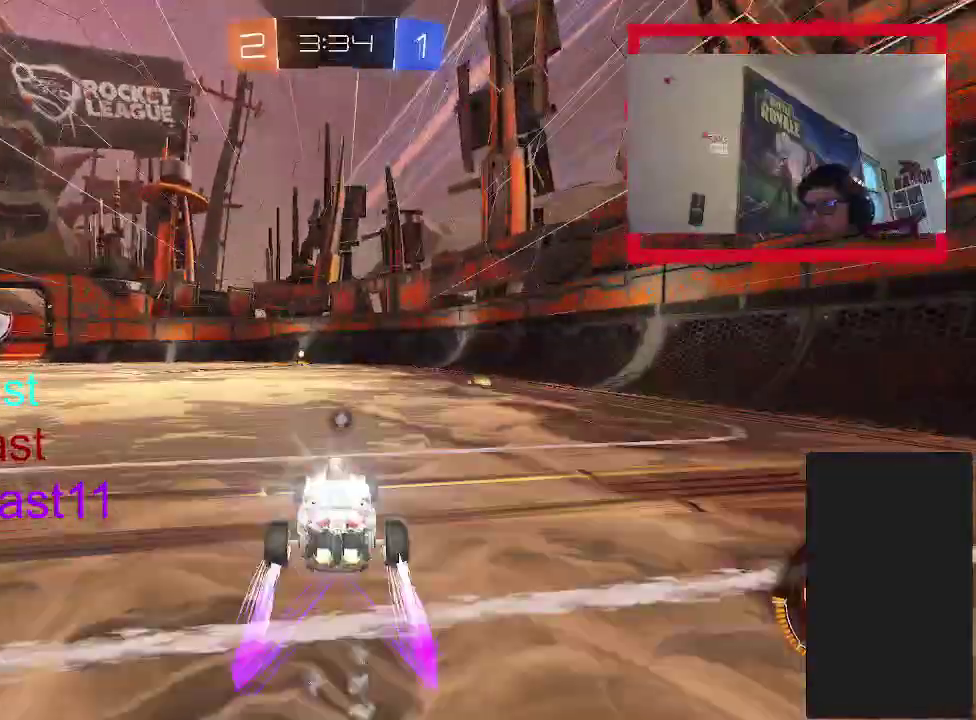
{"buttons": ["R2"], "left_stick": "center", "right_stick": "center", "events": [[100, "CIRCLE", "up"], [100, "left_stick", "center"], [133, "TRIANGLE", "down"], [283, "TRIANGLE", "up"]]}
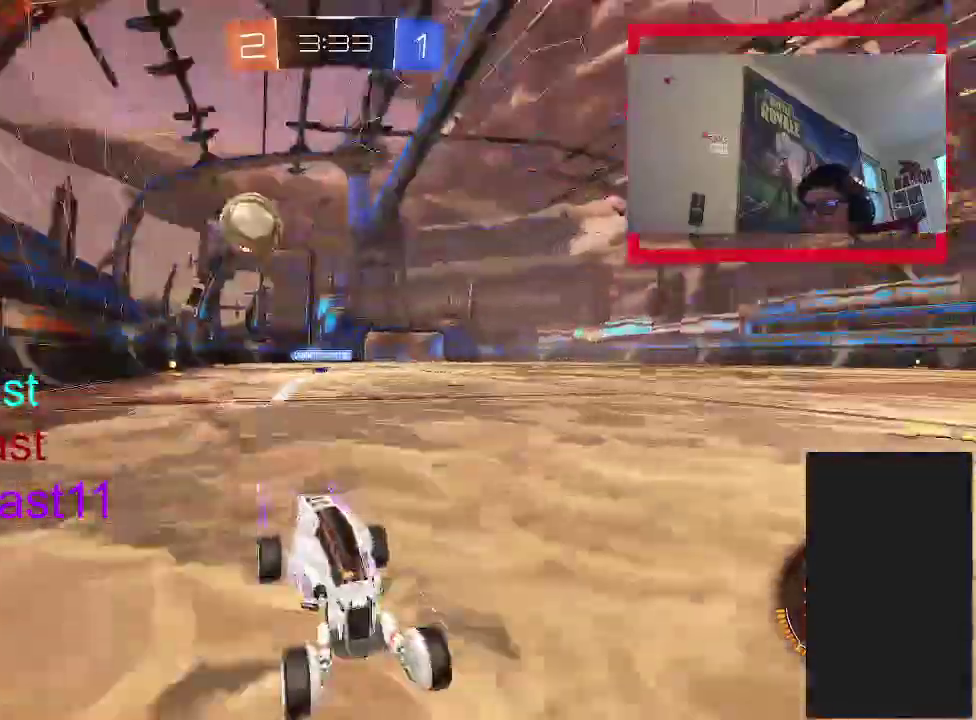
{"buttons": ["L2"], "left_stick": "right", "right_stick": "center", "events": [[350, "R2", "up"], [350, "left_stick", "right"], [433, "L2", "down"]]}
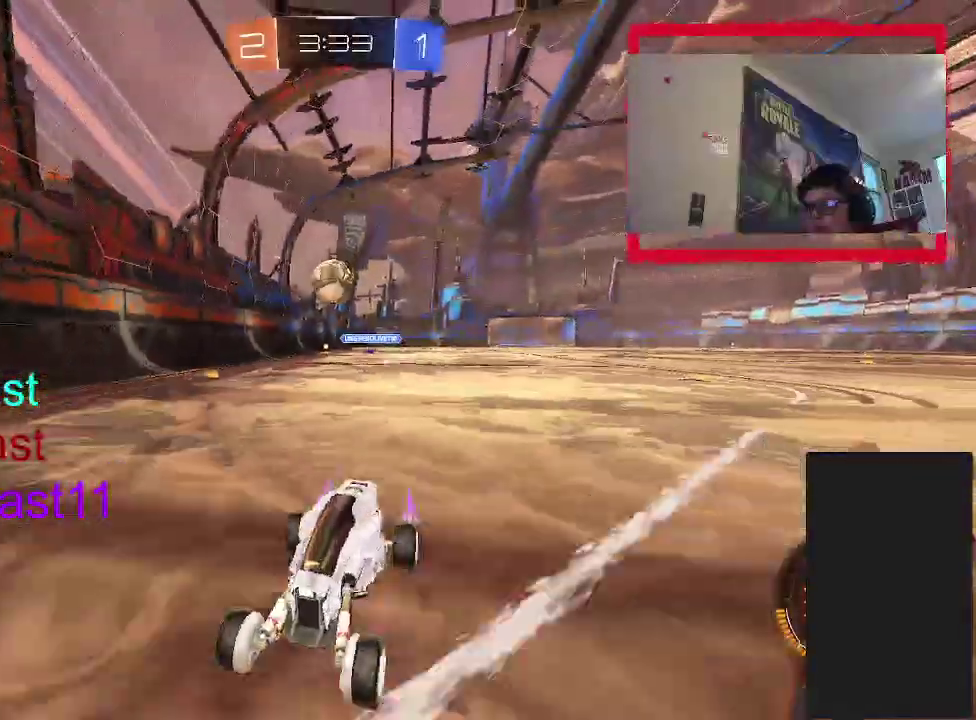
{"buttons": [], "left_stick": "right", "right_stick": "center", "events": [[150, "L2", "up"], [250, "R2", "down"], [350, "R2", "up"]]}